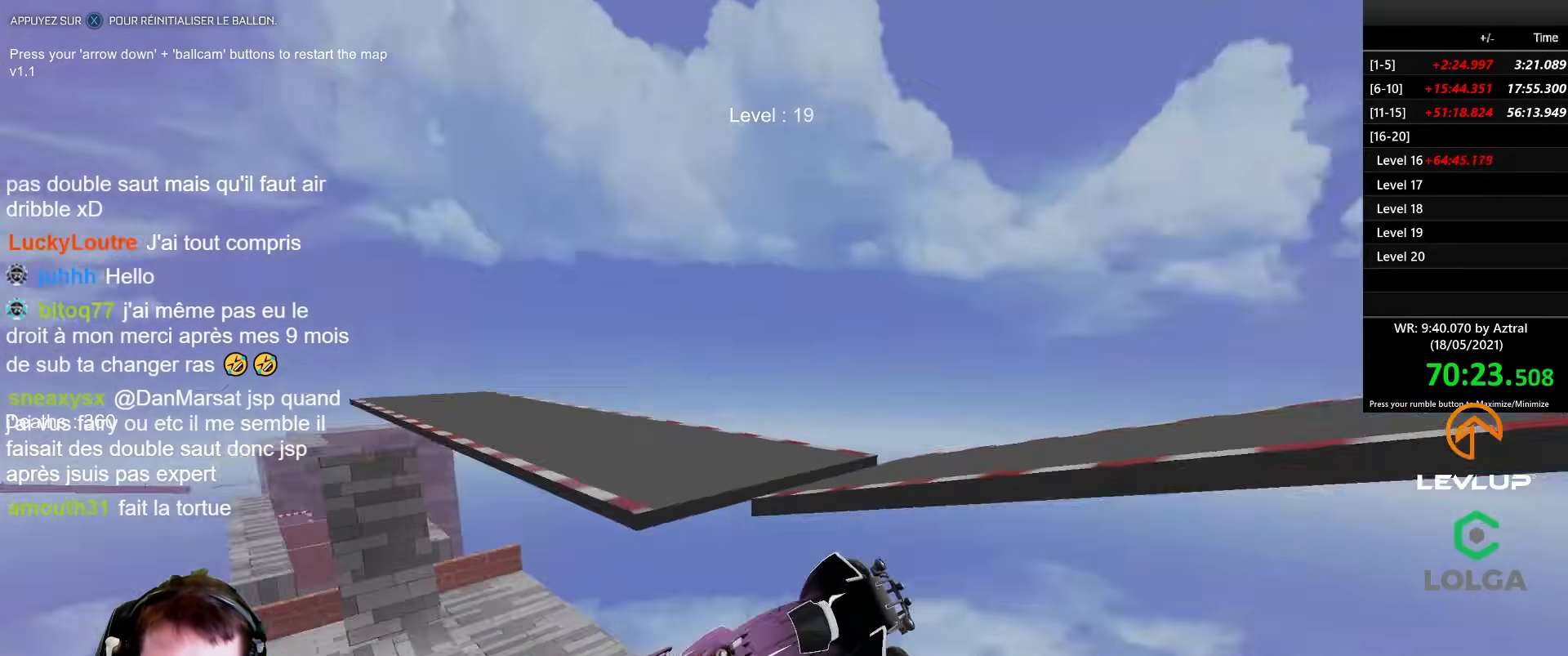
Gameplay with a controller (Xbox layout); each line is a JSON object with the inputs held at the frame after it. "events" lists button and stick changes between this image and that frame as [ms after this image, input, new state], when the widget could be followed in between.
{"buttons": ["B", "R2"], "left_stick": "left", "right_stick": "center", "events": [[100, "B", "up"], [100, "Y", "up"], [133, "left_stick", "center"], [300, "B", "down"], [300, "left_stick", "down"], [383, "left_stick", "center"], [450, "left_stick", "left"]]}
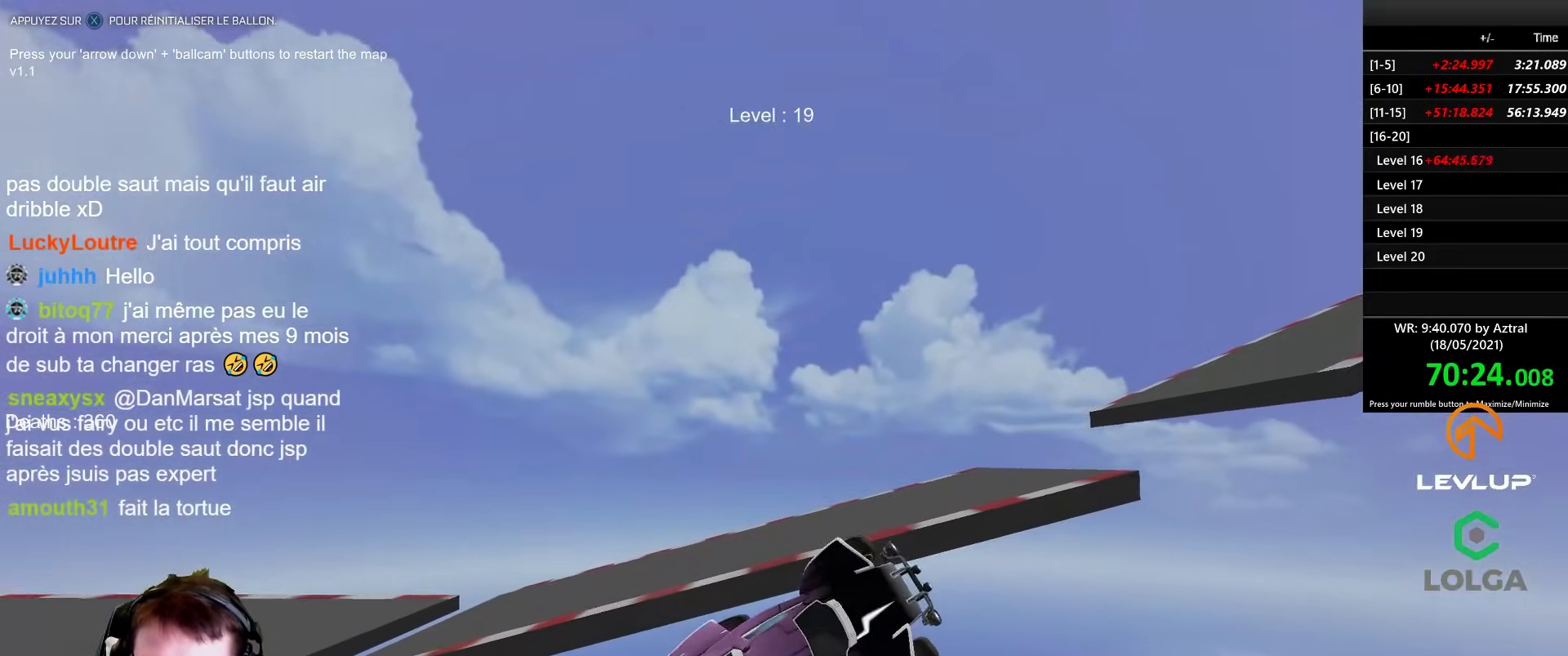
{"buttons": ["B", "R2"], "left_stick": "center", "right_stick": "center", "events": [[67, "left_stick", "center"], [200, "B", "up"], [217, "B", "down"], [217, "left_stick", "left"], [267, "Y", "down"], [317, "left_stick", "down-left"], [417, "Y", "up"], [417, "left_stick", "center"]]}
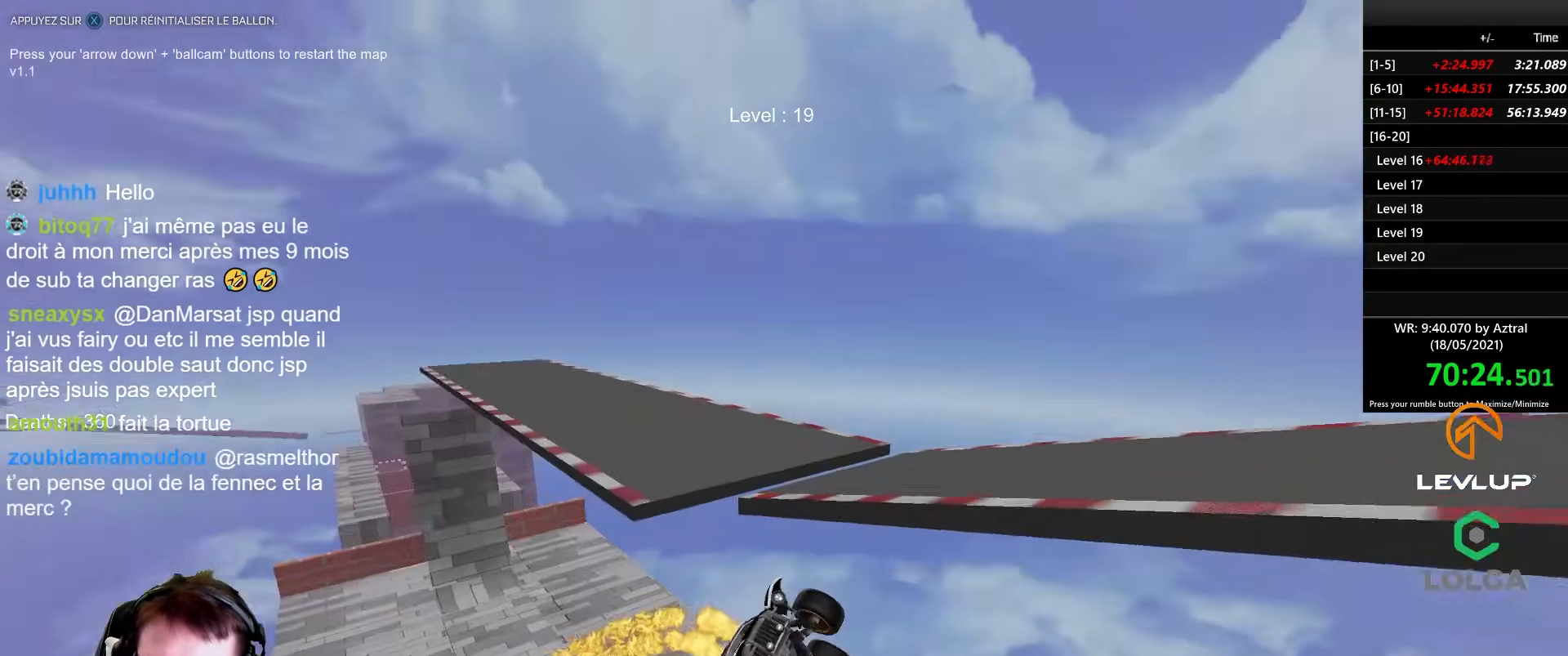
{"buttons": ["B", "R2"], "left_stick": "right", "right_stick": "center", "events": [[17, "left_stick", "up"], [67, "left_stick", "left"], [100, "Y", "down"], [233, "Y", "up"], [267, "left_stick", "center"], [500, "left_stick", "right"]]}
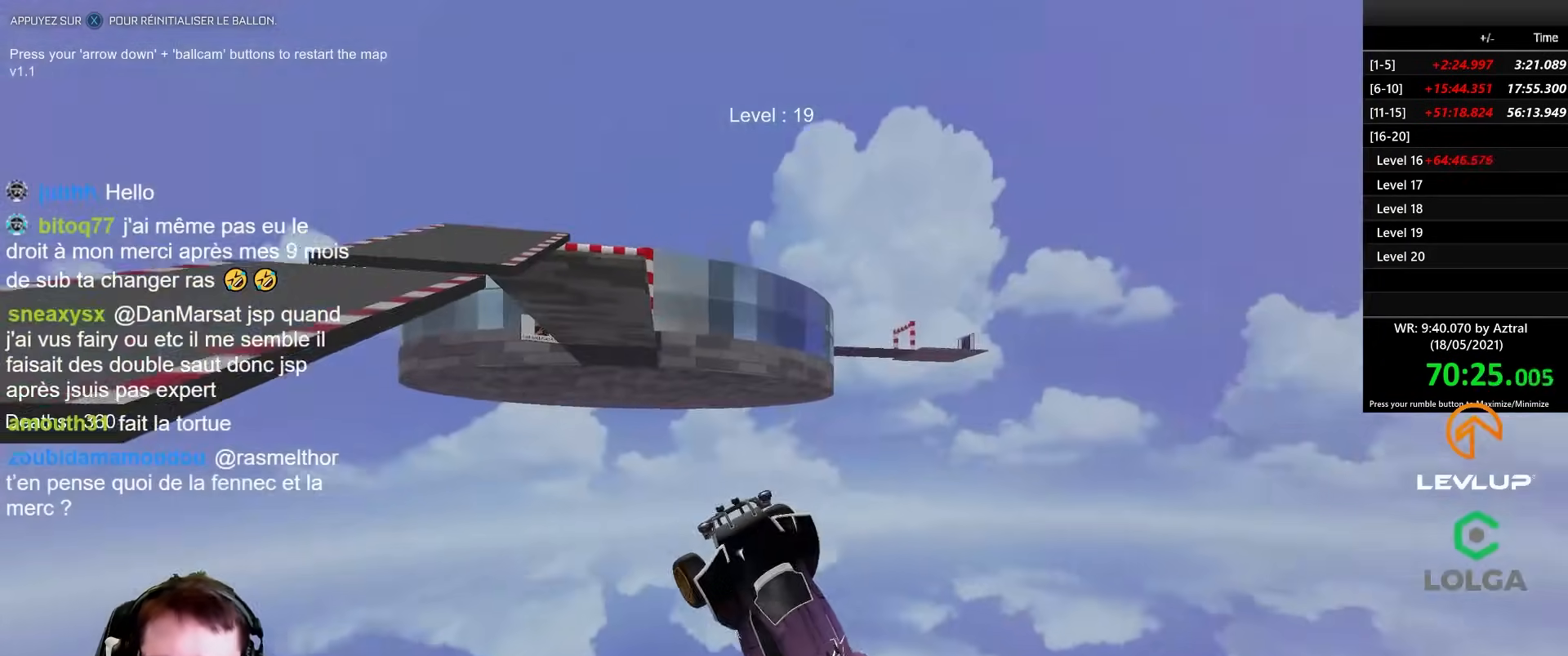
{"buttons": ["B", "R2"], "left_stick": "up-right", "right_stick": "center", "events": [[500, "left_stick", "up-right"]]}
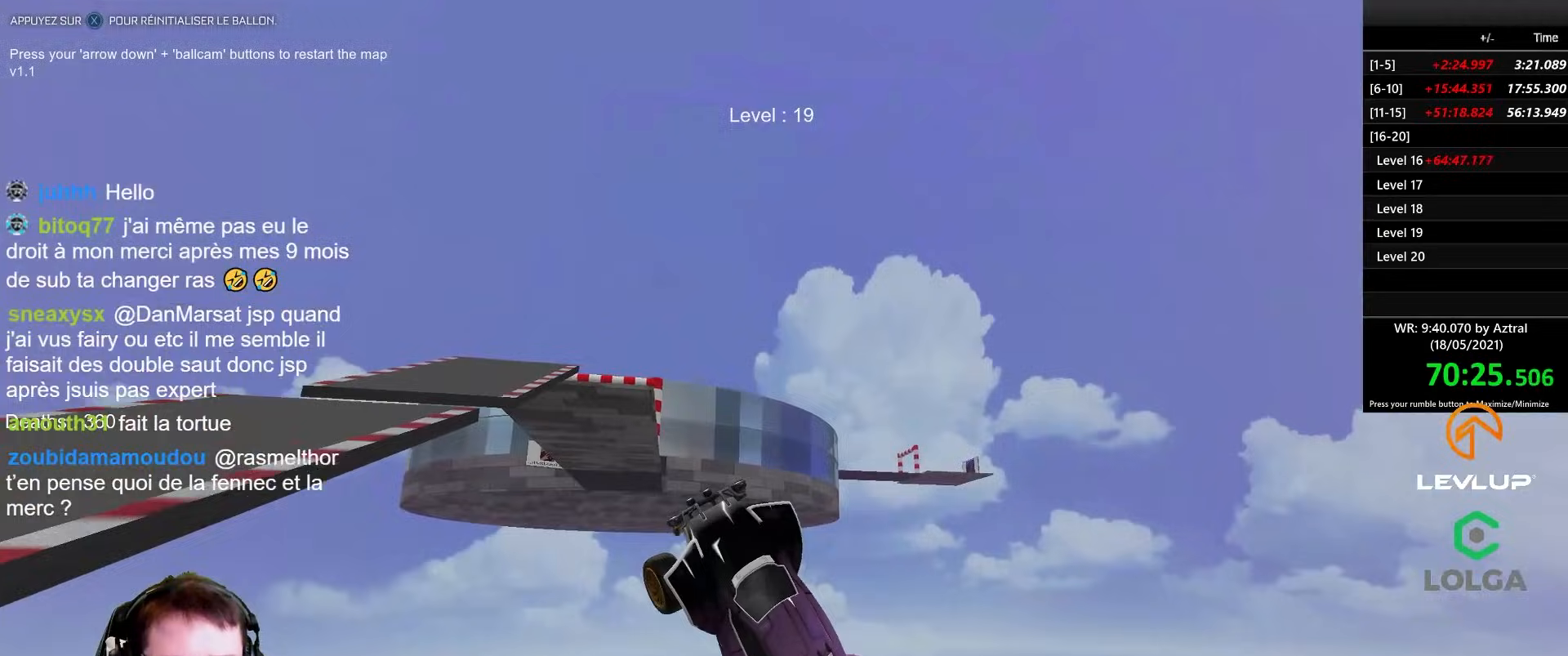
{"buttons": ["B", "R2"], "left_stick": "right", "right_stick": "center", "events": [[183, "left_stick", "center"], [250, "left_stick", "up"], [450, "left_stick", "right"]]}
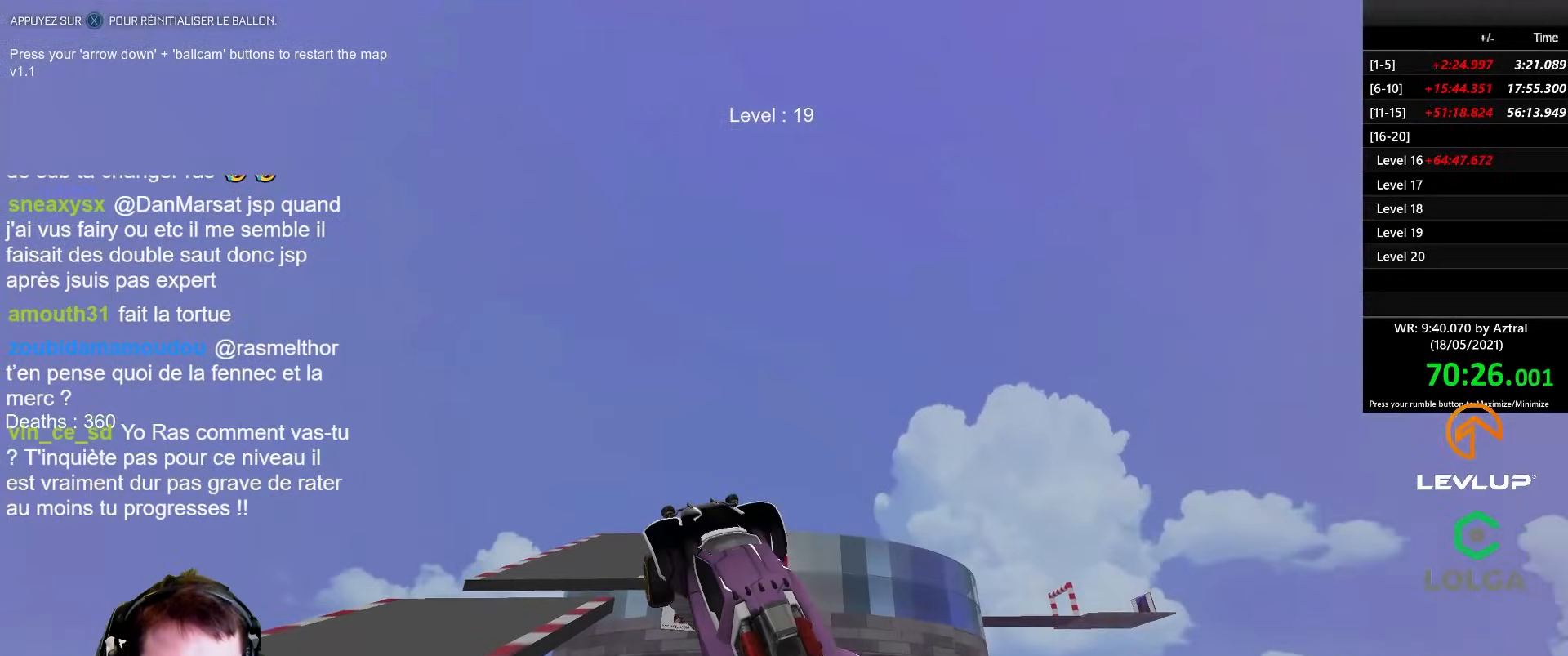
{"buttons": ["B", "R2"], "left_stick": "down-left", "right_stick": "center", "events": [[117, "left_stick", "up-right"], [267, "left_stick", "down"], [367, "left_stick", "down-left"]]}
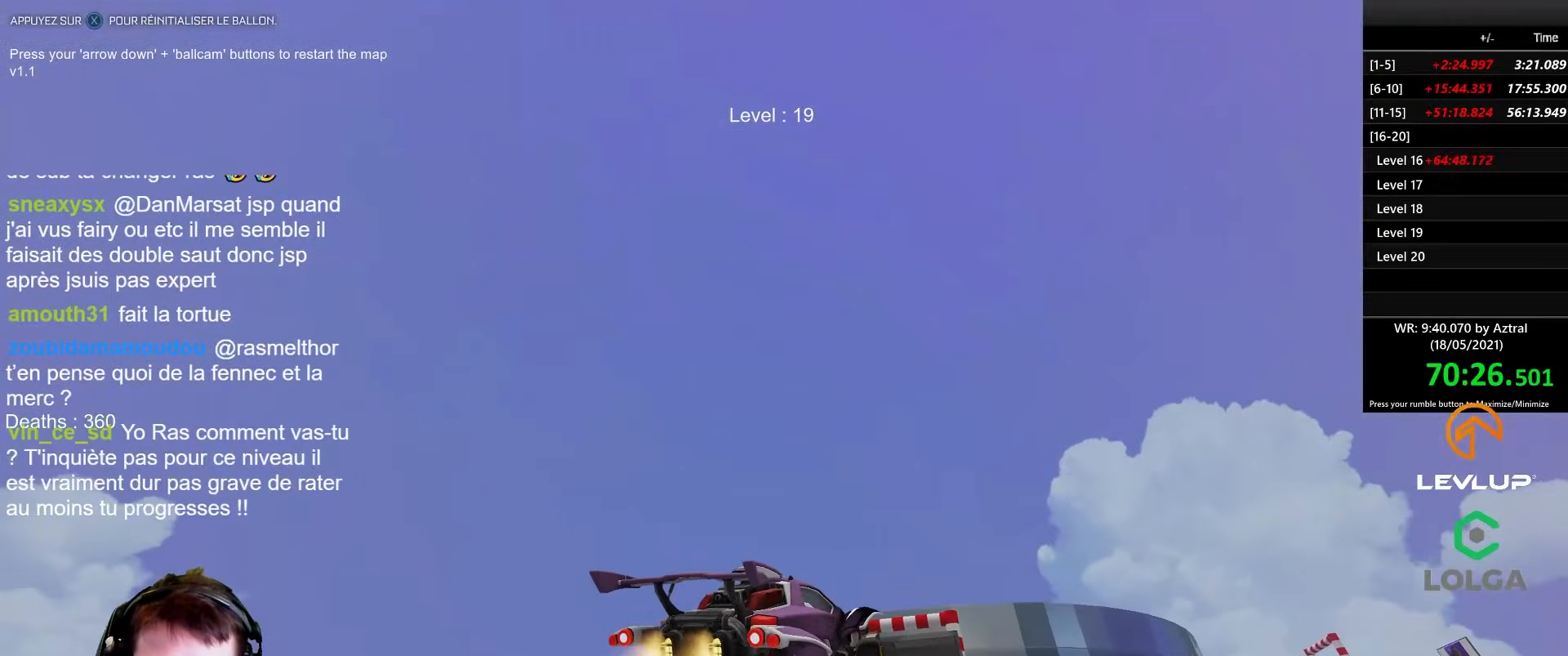
{"buttons": ["B", "R2"], "left_stick": "right", "right_stick": "center", "events": [[167, "left_stick", "center"], [233, "left_stick", "up-right"], [450, "left_stick", "center"], [500, "left_stick", "right"]]}
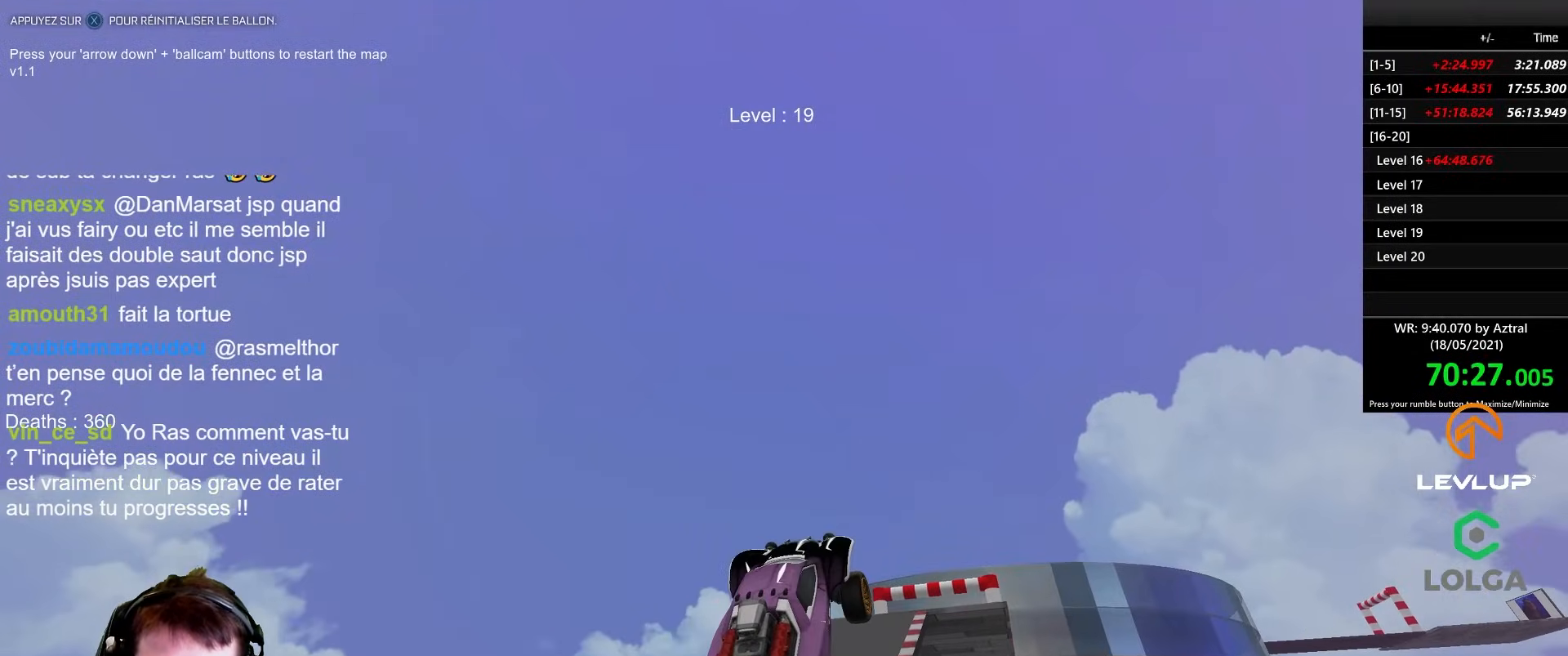
{"buttons": ["B", "L2", "R2"], "left_stick": "down-right", "right_stick": "center", "events": [[17, "L2", "down"], [400, "left_stick", "down-right"]]}
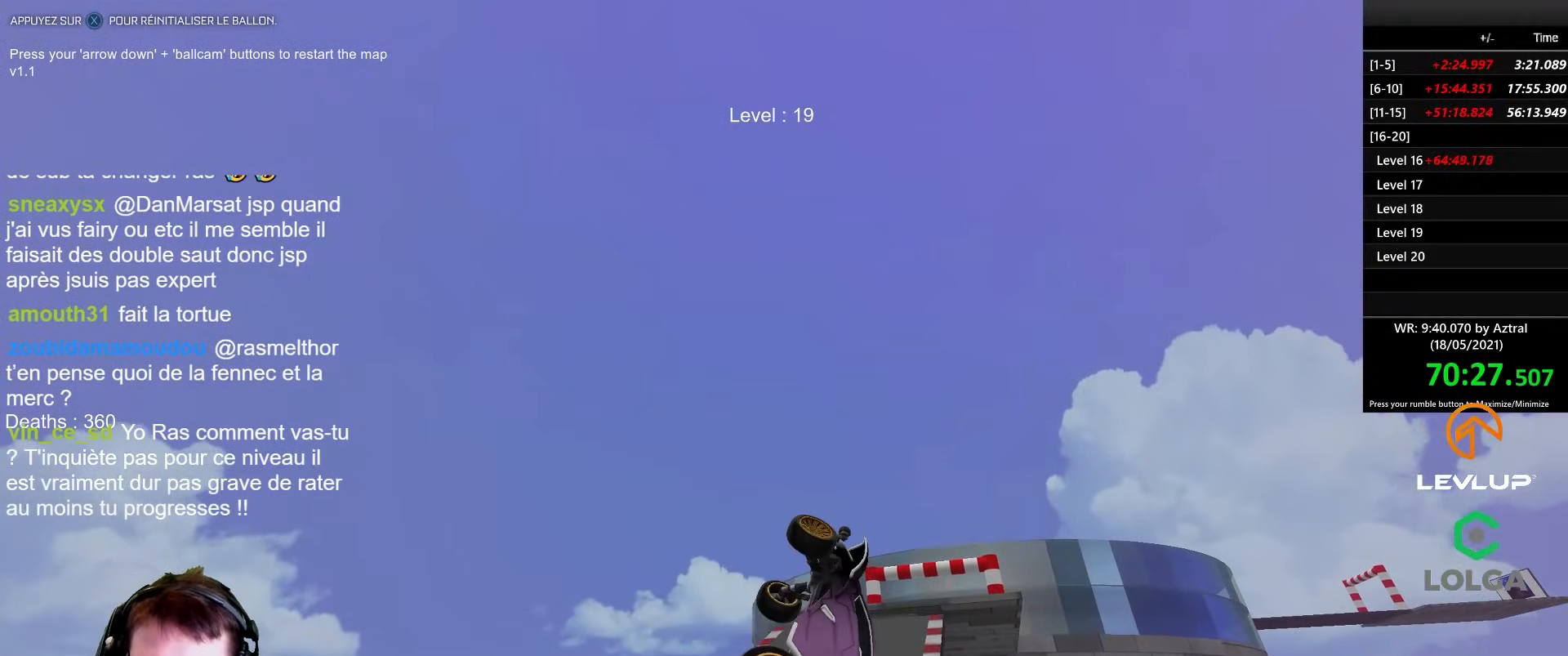
{"buttons": ["B", "L2", "R2"], "left_stick": "right", "right_stick": "center", "events": [[50, "left_stick", "right"]]}
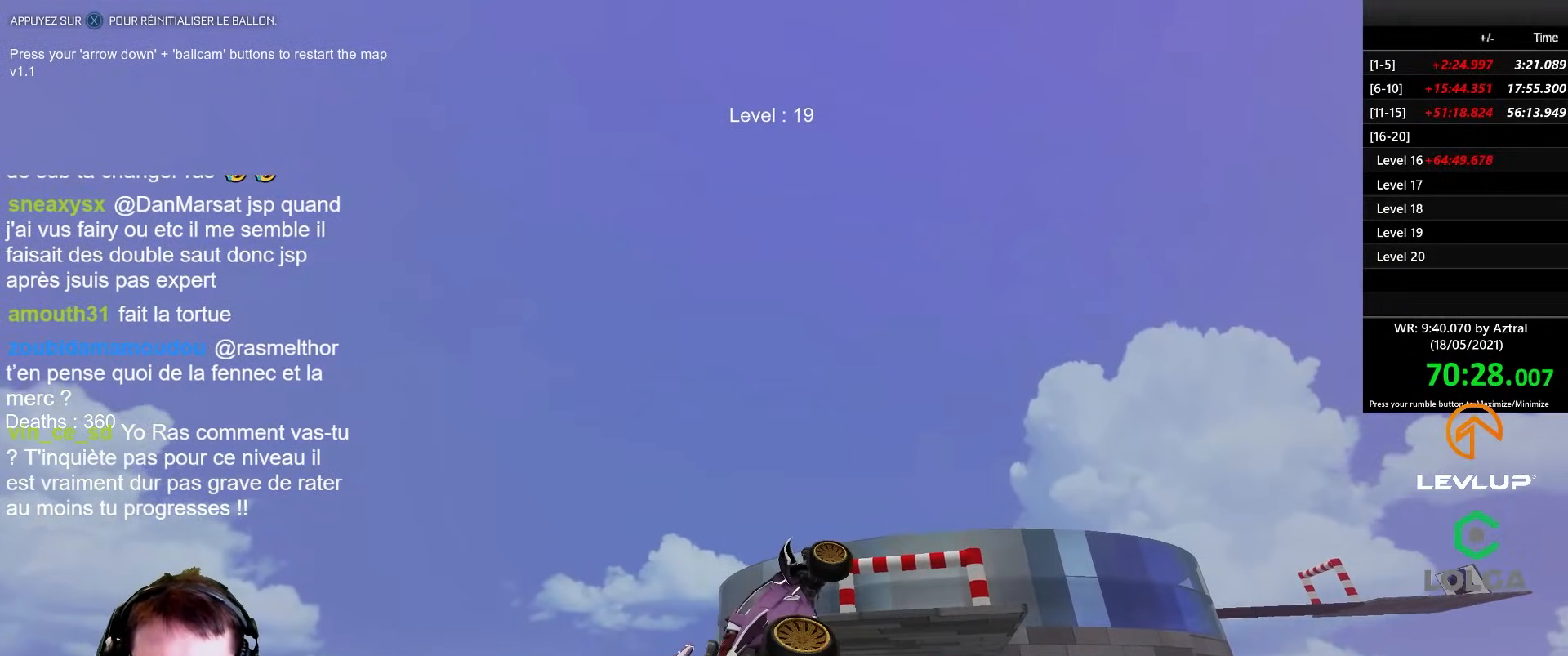
{"buttons": ["B", "L2", "R2"], "left_stick": "right", "right_stick": "center", "events": [[300, "left_stick", "down-right"], [500, "left_stick", "right"]]}
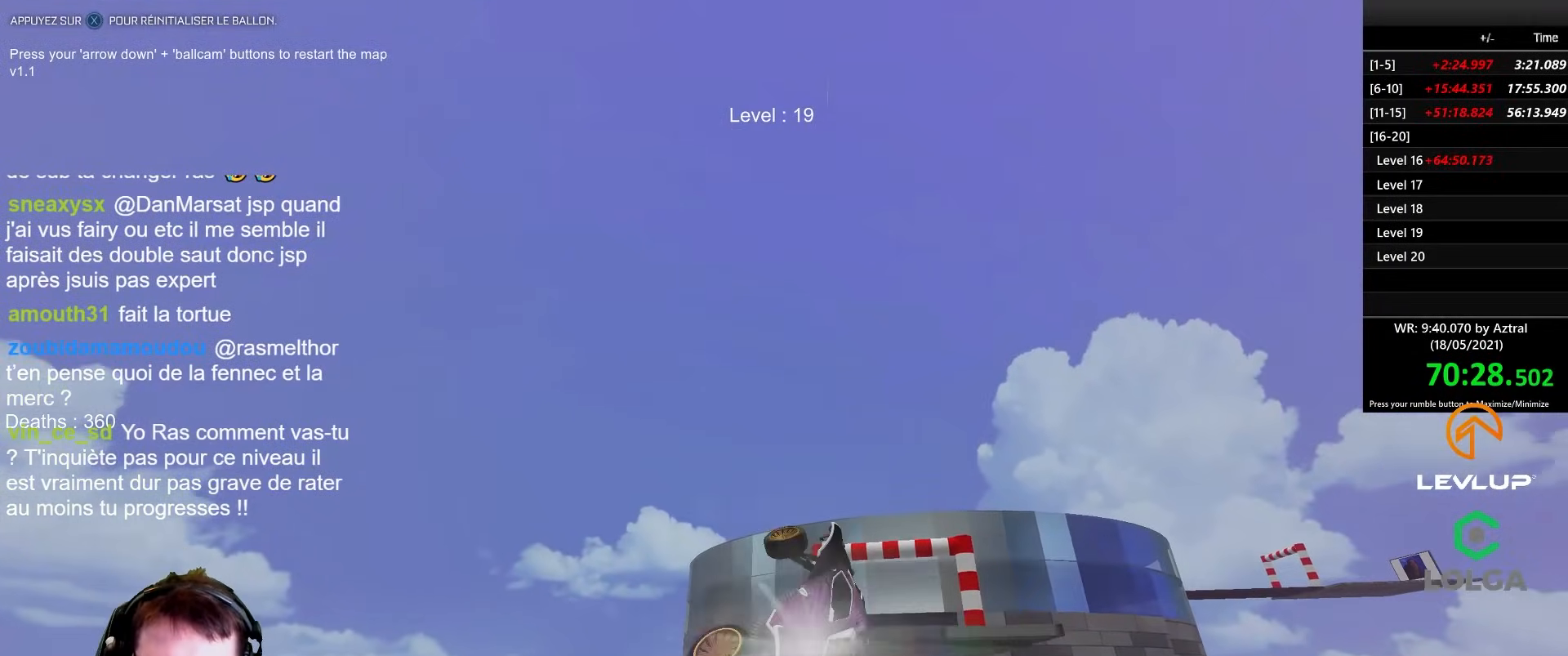
{"buttons": ["L2"], "left_stick": "right", "right_stick": "center", "events": [[283, "B", "up"], [483, "R2", "up"]]}
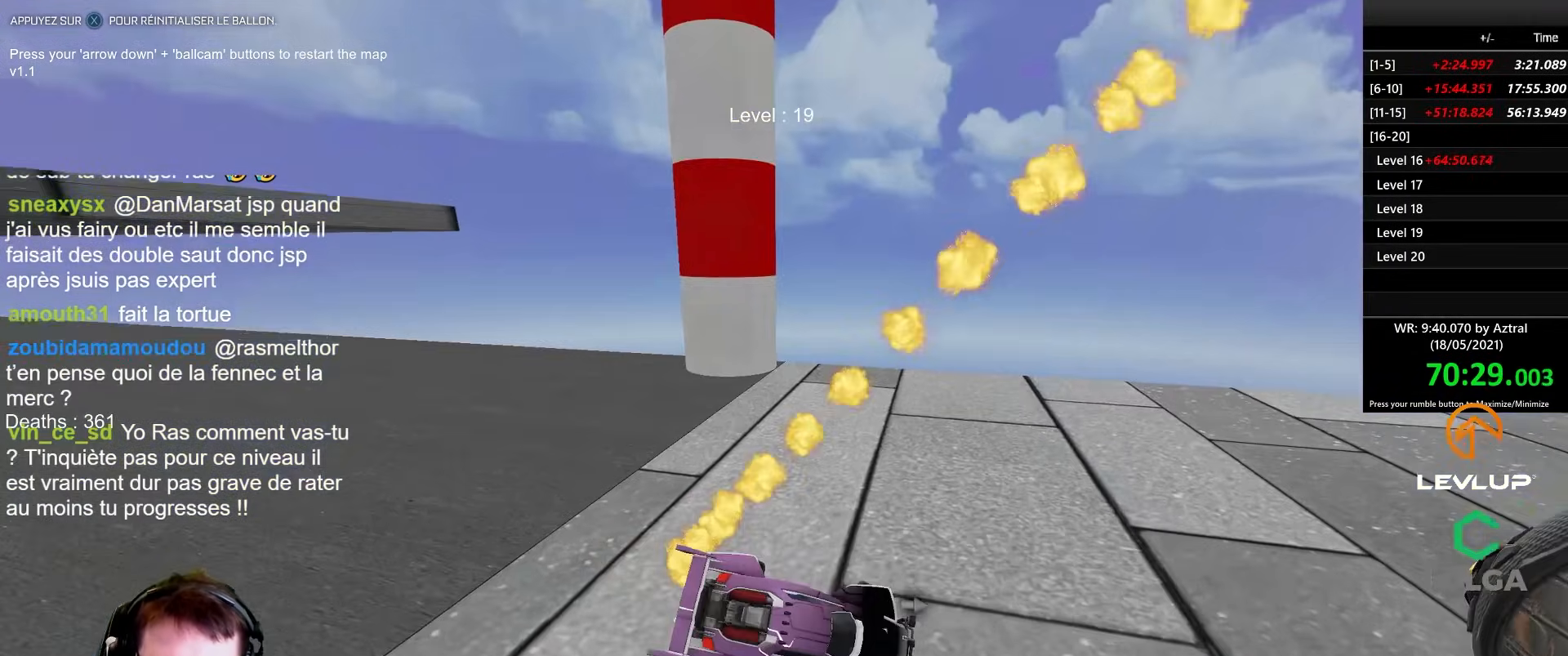
{"buttons": ["Y", "R2"], "left_stick": "center", "right_stick": "center", "events": [[33, "left_stick", "center"], [67, "L2", "up"], [450, "Y", "down"], [483, "R2", "down"]]}
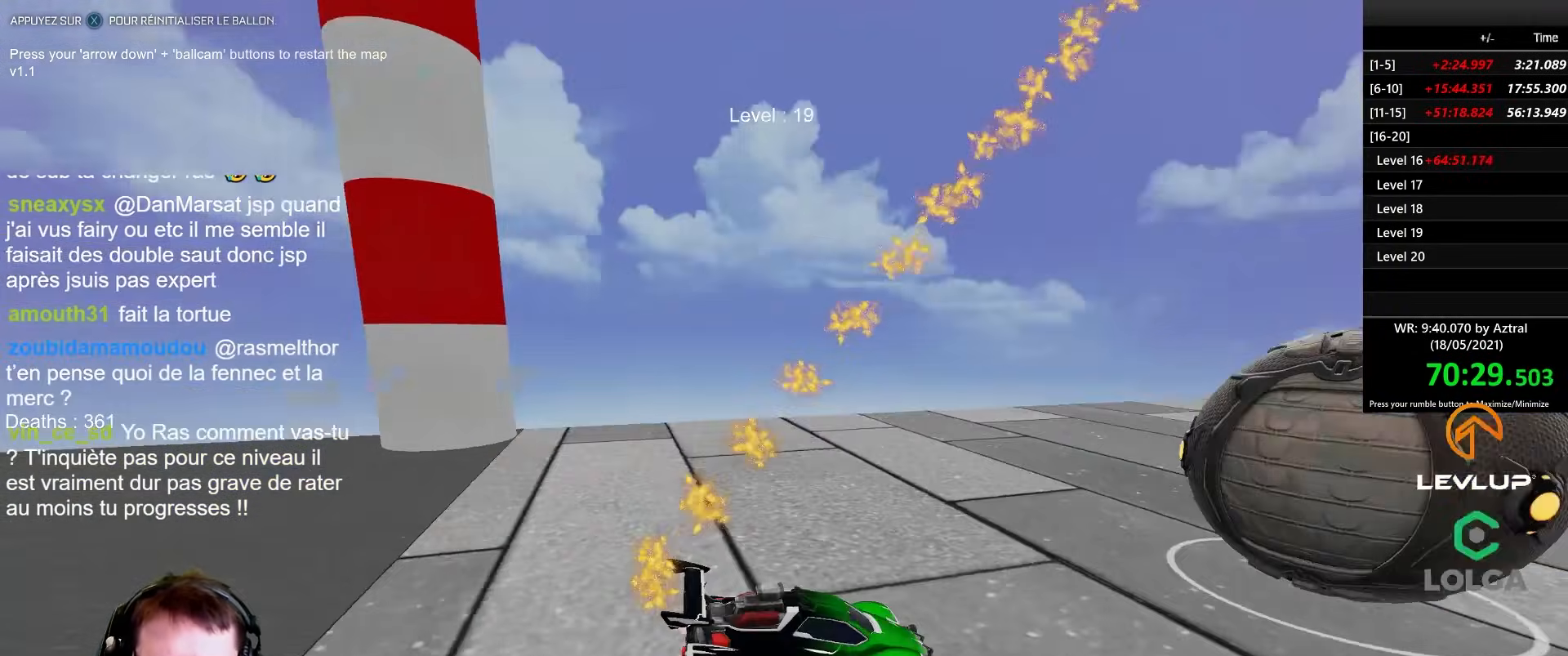
{"buttons": [], "left_stick": "center", "right_stick": "center", "events": [[33, "Y", "up"], [67, "R2", "up"]]}
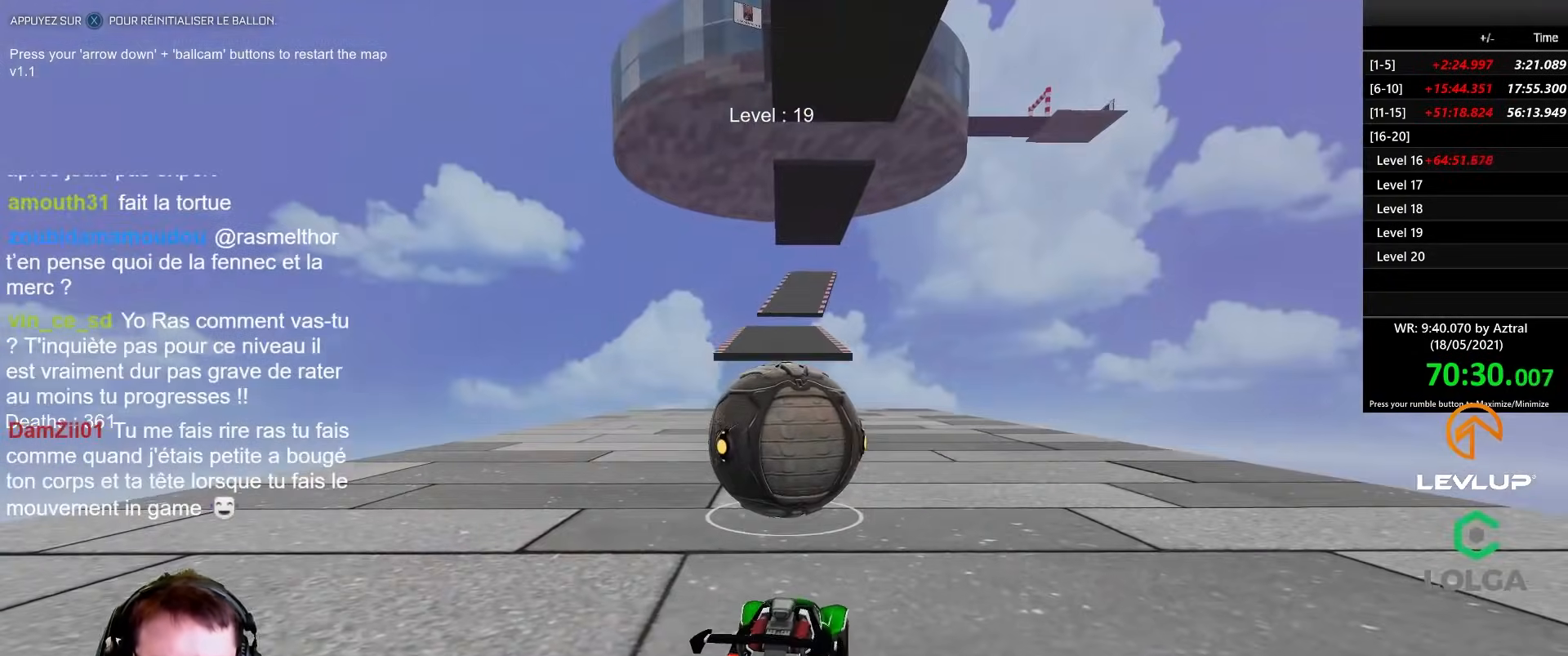
{"buttons": [], "left_stick": "down-left", "right_stick": "center", "events": [[50, "R2", "down"], [100, "left_stick", "up"], [250, "left_stick", "center"], [283, "Y", "down"], [350, "Y", "up"], [383, "left_stick", "down-left"], [400, "R2", "up"]]}
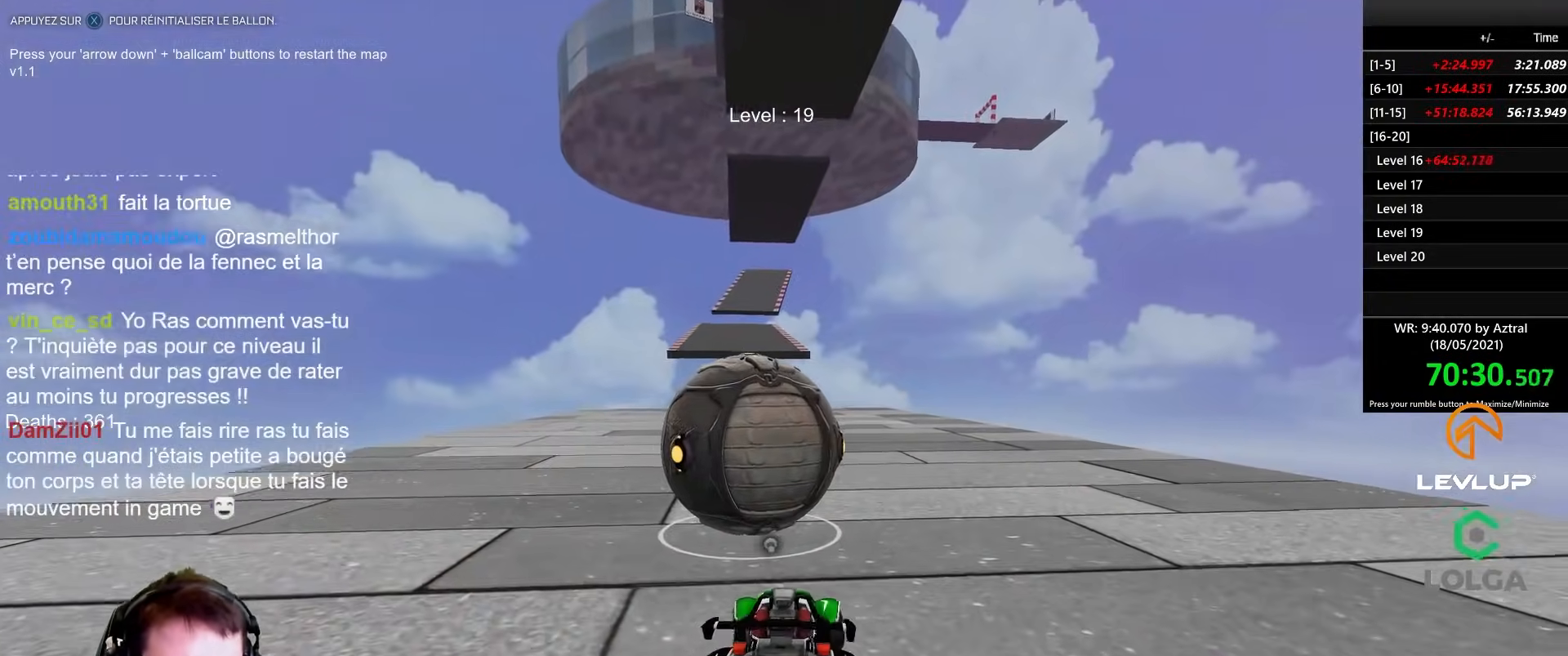
{"buttons": ["R2"], "left_stick": "right", "right_stick": "center", "events": [[117, "left_stick", "up-left"], [167, "R2", "down"], [450, "left_stick", "center"], [500, "left_stick", "right"]]}
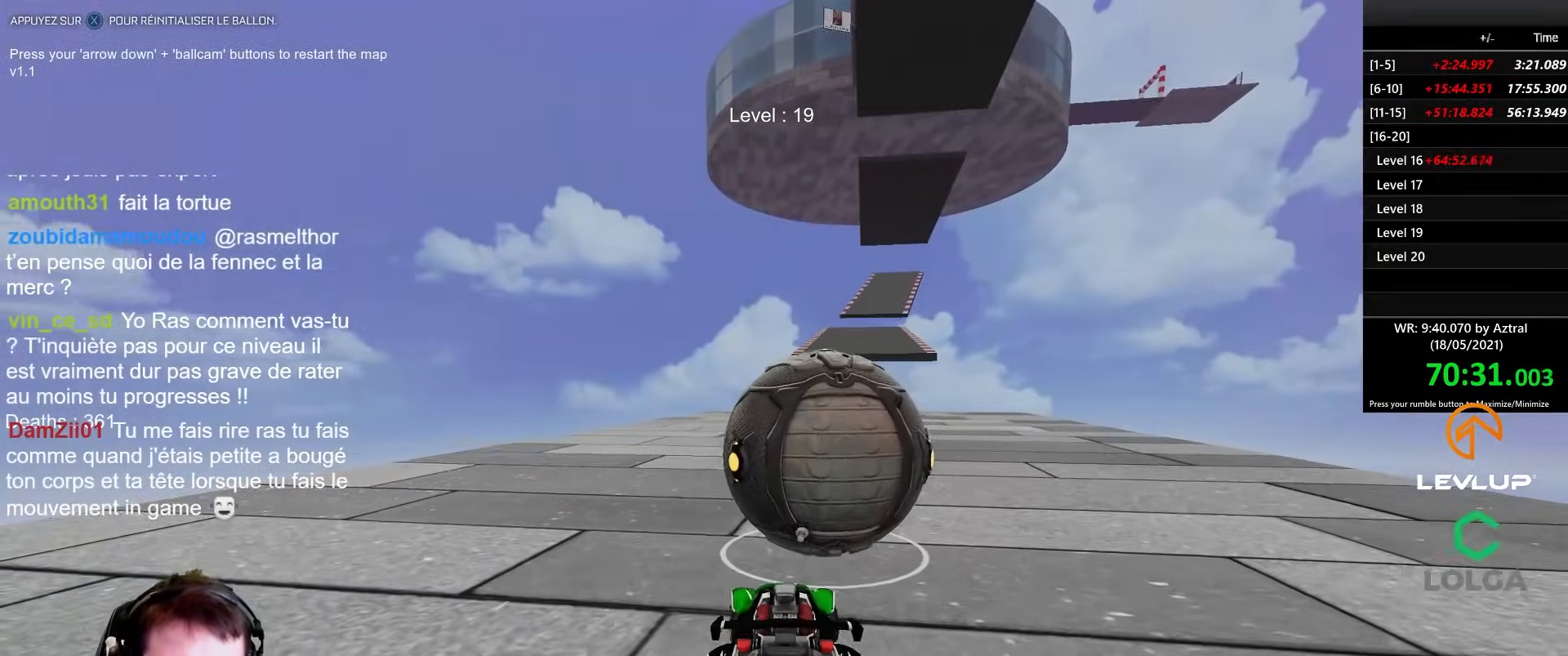
{"buttons": [], "left_stick": "center", "right_stick": "center", "events": [[67, "B", "down"], [117, "left_stick", "center"], [450, "B", "up"], [450, "R2", "up"]]}
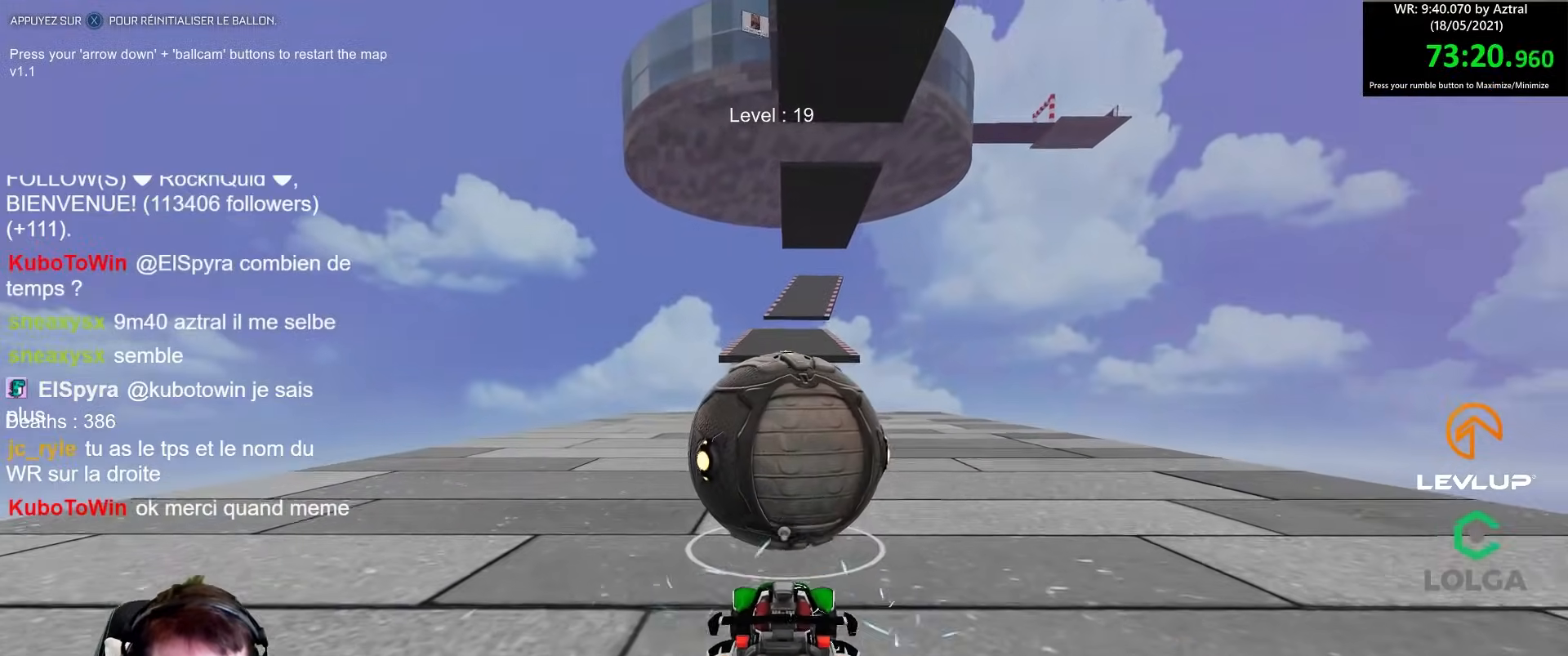
{"buttons": ["B", "R2"], "left_stick": "center", "right_stick": "center", "events": [[100, "B", "down"], [117, "R2", "down"]]}
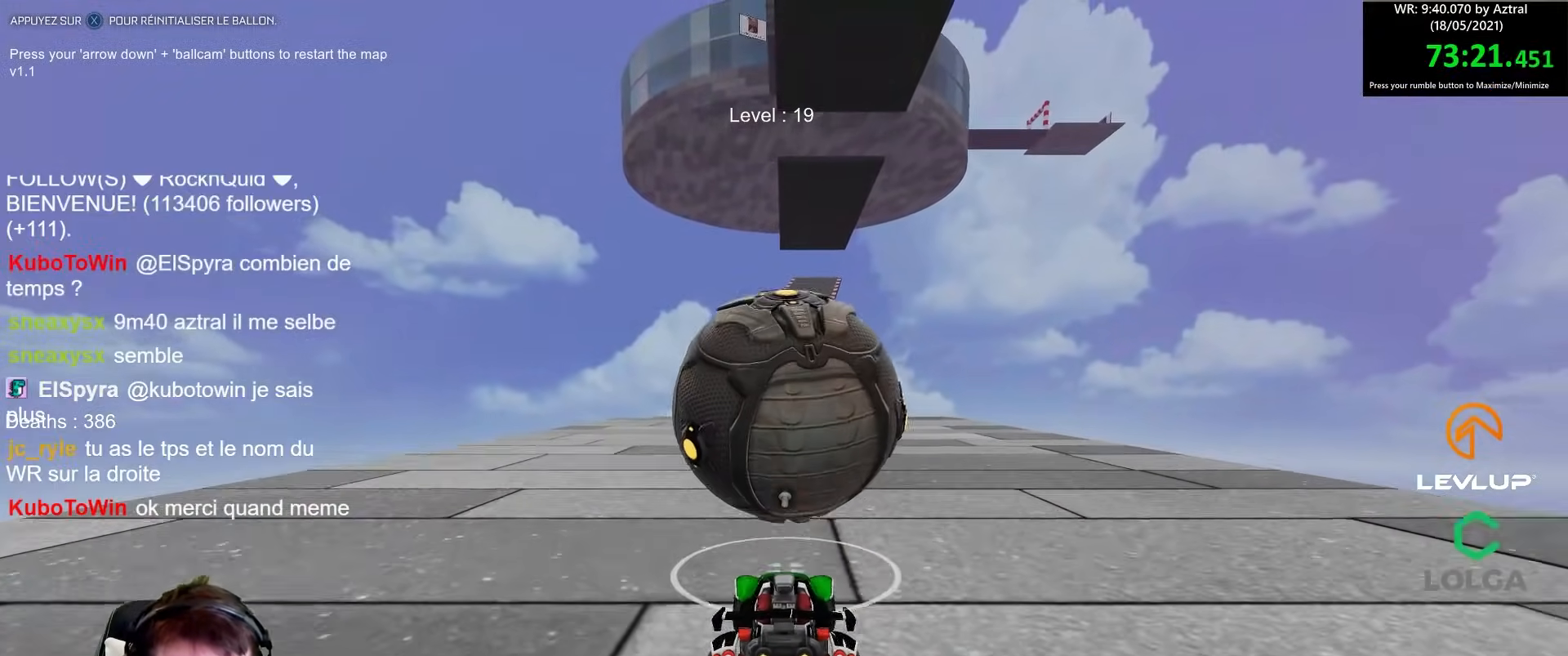
{"buttons": [], "left_stick": "center", "right_stick": "center", "events": [[350, "B", "up"], [400, "R2", "up"]]}
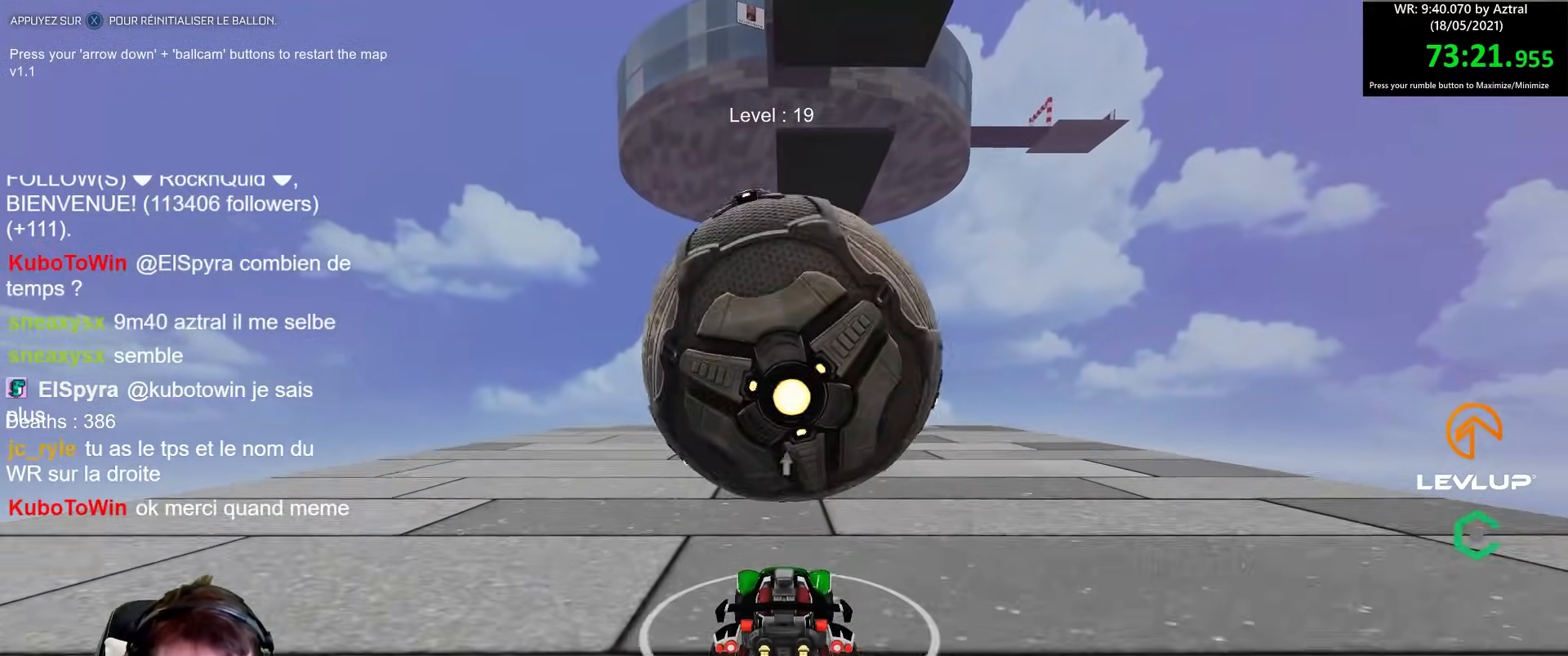
{"buttons": [], "left_stick": "right", "right_stick": "center", "events": [[500, "left_stick", "right"]]}
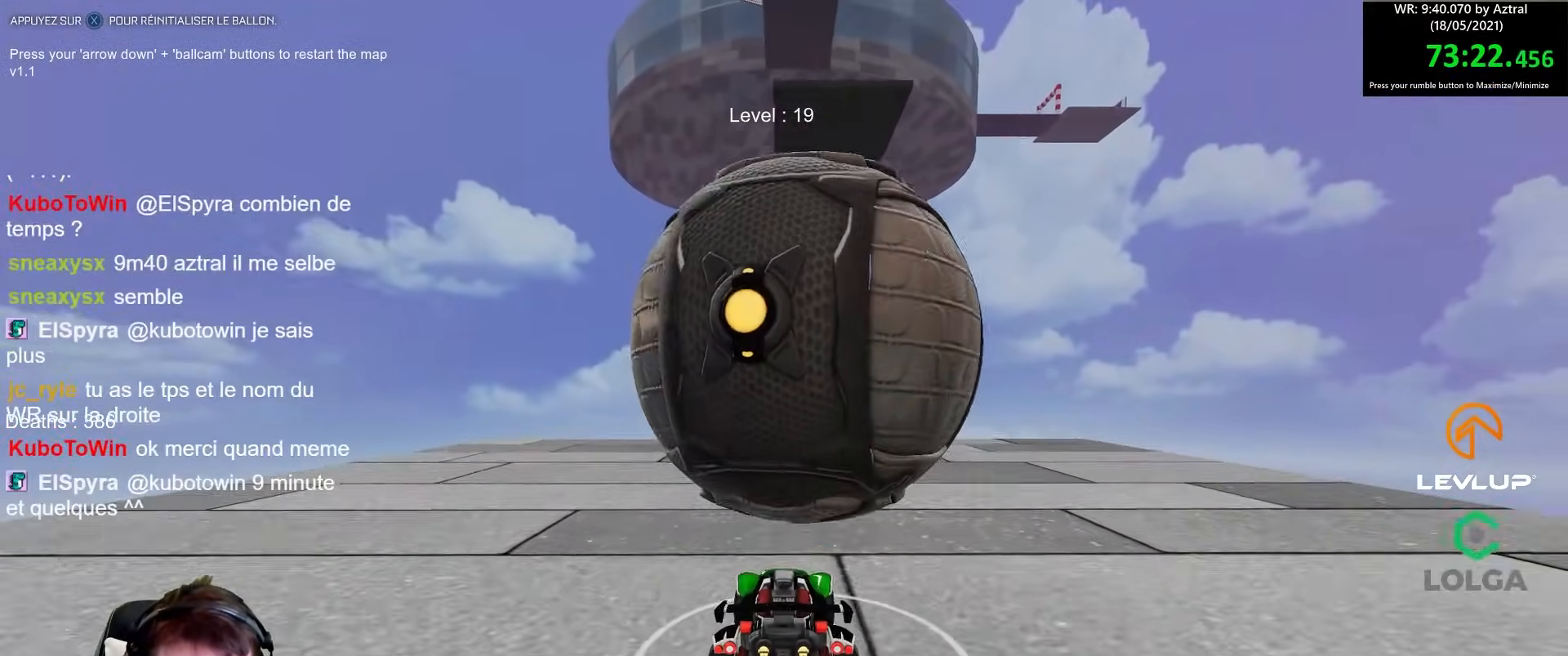
{"buttons": ["A", "R2"], "left_stick": "down", "right_stick": "center", "events": [[67, "left_stick", "center"], [150, "R2", "down"], [283, "A", "down"], [400, "A", "up"], [433, "A", "down"], [467, "left_stick", "down"]]}
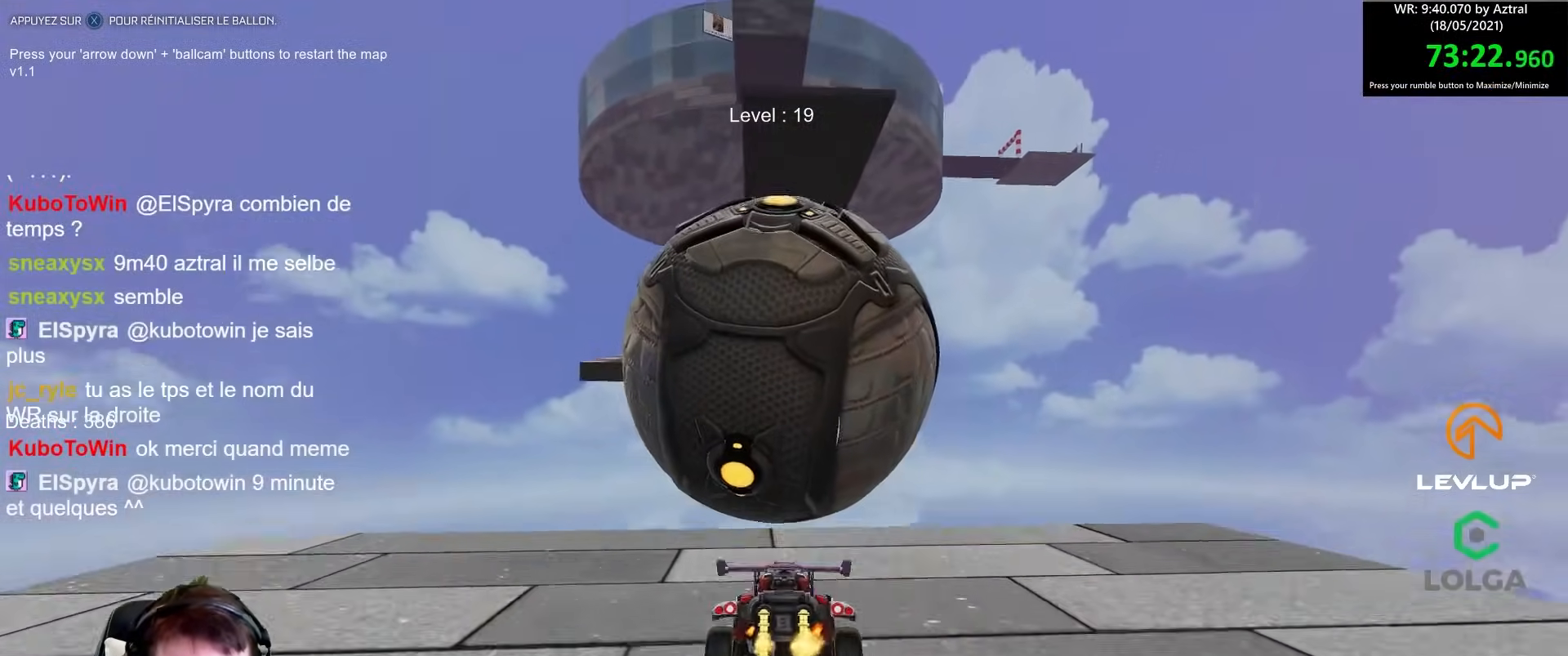
{"buttons": ["B", "R2"], "left_stick": "up", "right_stick": "center", "events": [[67, "A", "up"], [167, "left_stick", "down-left"], [267, "B", "down"], [417, "left_stick", "center"], [467, "left_stick", "up"]]}
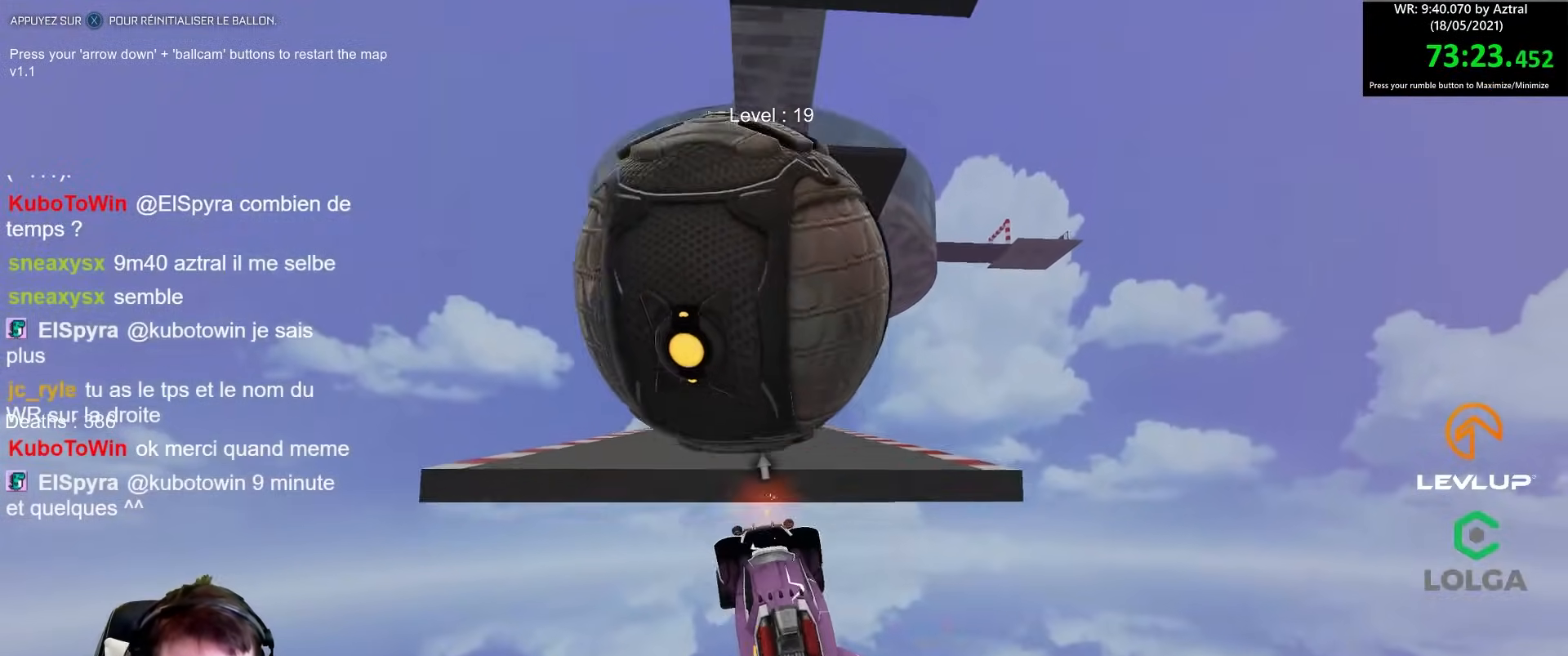
{"buttons": ["R2"], "left_stick": "center", "right_stick": "center", "events": [[367, "B", "up"], [467, "left_stick", "center"]]}
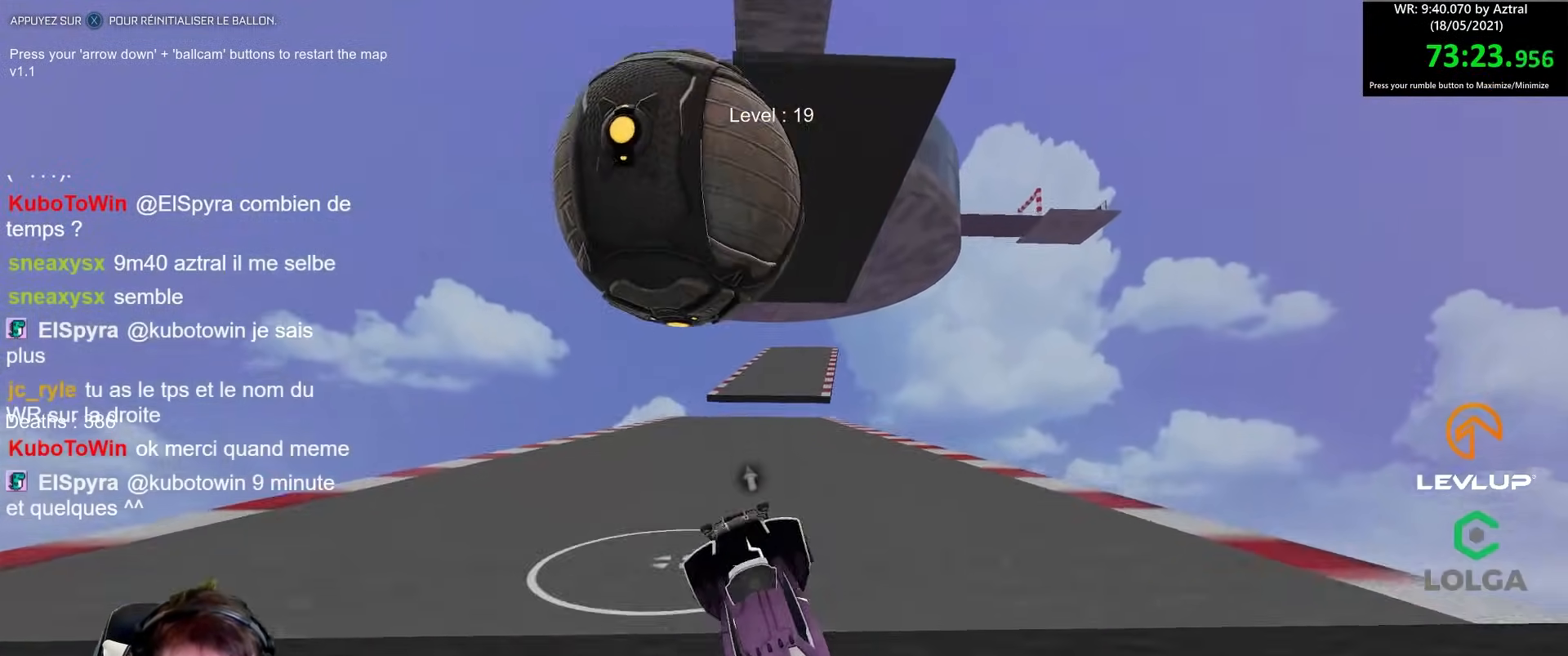
{"buttons": ["R2"], "left_stick": "center", "right_stick": "center", "events": [[50, "X", "down"], [133, "X", "up"], [233, "B", "down"], [500, "B", "up"]]}
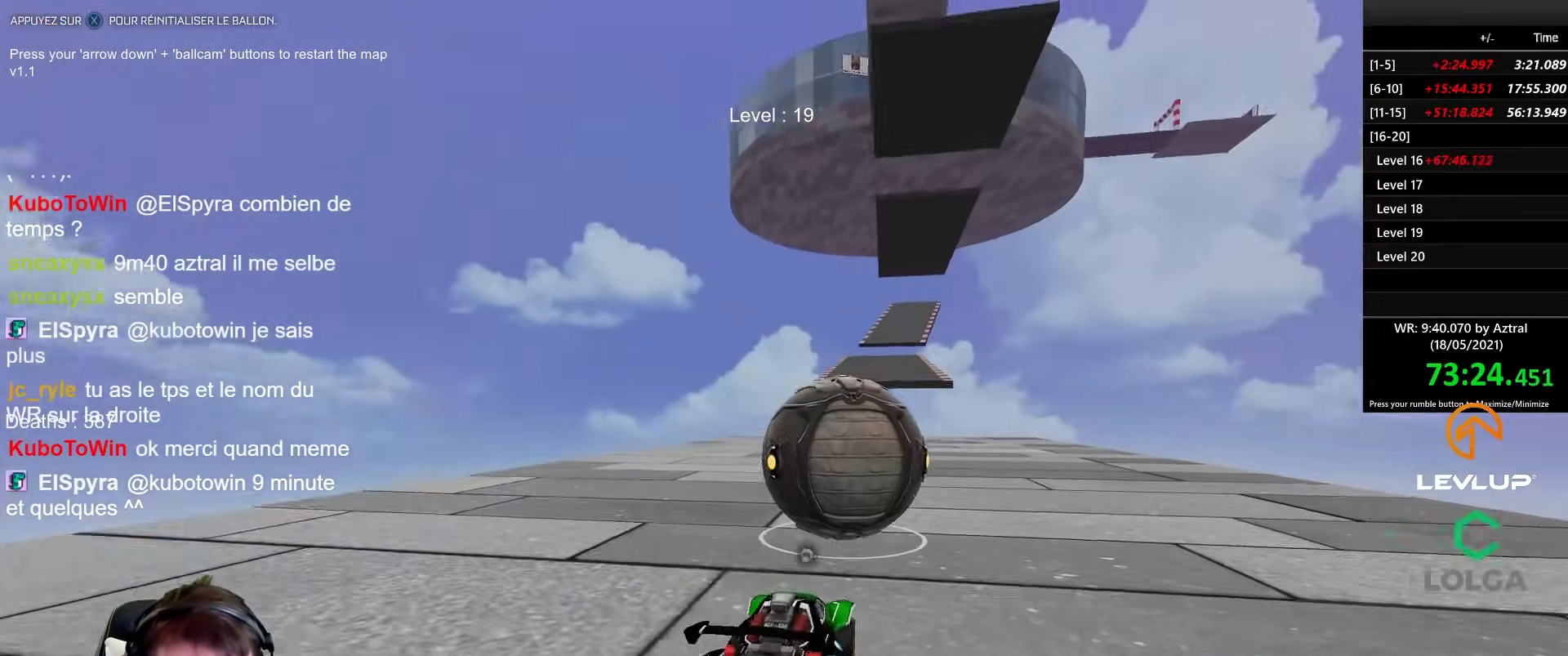
{"buttons": ["B", "R2"], "left_stick": "center", "right_stick": "center", "events": [[50, "R2", "up"], [317, "B", "down"], [317, "R2", "down"]]}
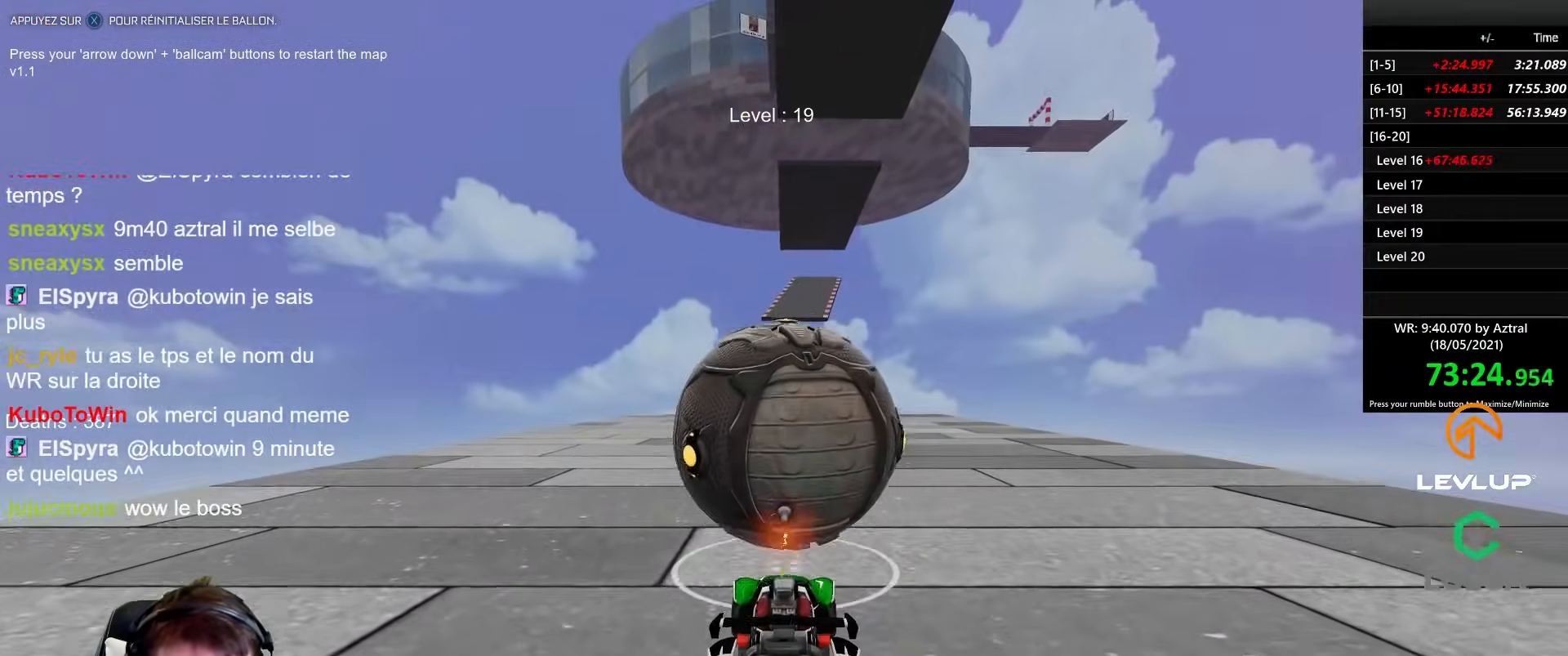
{"buttons": ["B", "R2"], "left_stick": "center", "right_stick": "center", "events": []}
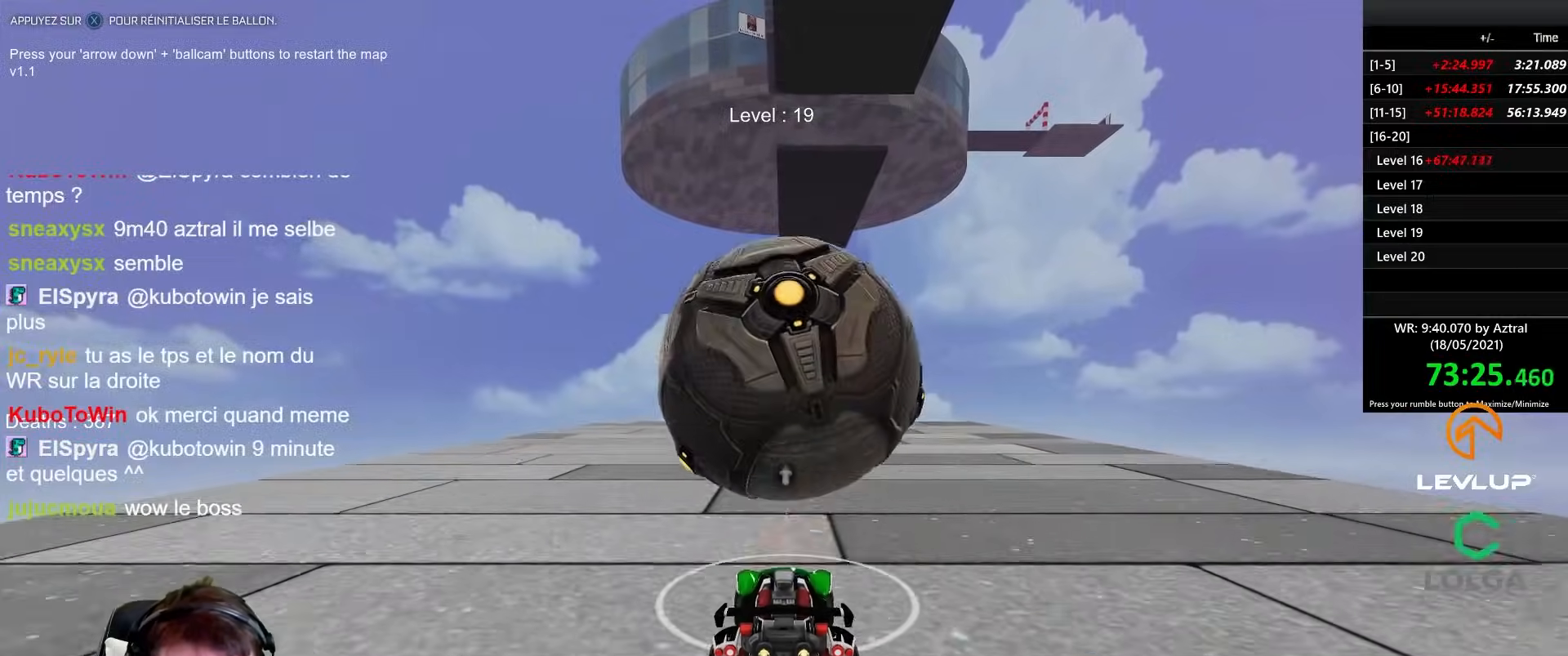
{"buttons": [], "left_stick": "center", "right_stick": "center", "events": [[83, "B", "up"], [167, "R2", "up"]]}
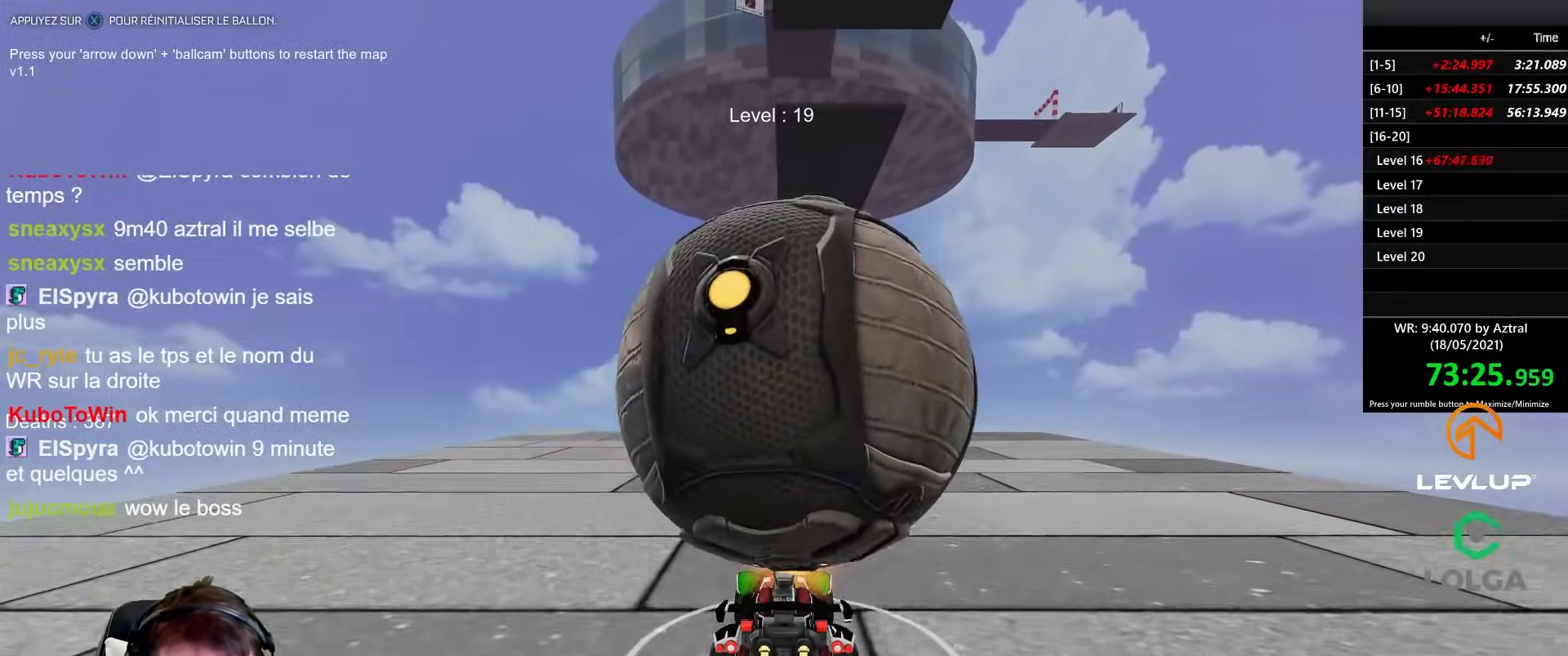
{"buttons": [], "left_stick": "center", "right_stick": "center", "events": [[200, "left_stick", "right"], [300, "left_stick", "center"], [350, "left_stick", "left"], [400, "left_stick", "center"]]}